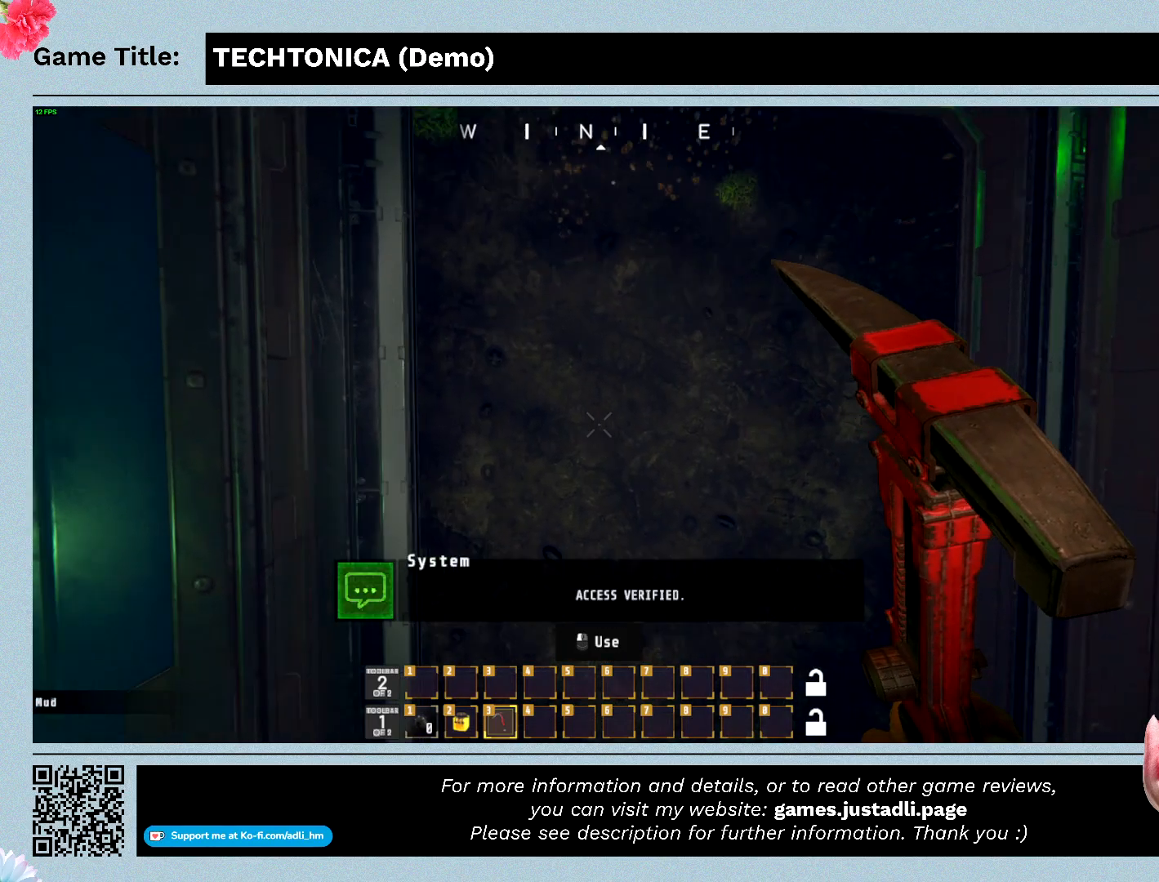
Gameplay with keyboard and mouse; each line is a JSON object with the keys and mouse buttons held at the frame after it. "events" lists presses ("down") and releases ("up") of "0", "1", "2", "3", "4", "5", "6", "7", "8", "9", "a", "alt", "b", "c", "caps_lock", "ctrl", "d", "down", "e", "escape", "f", "f1", "f2", "f3", "f4", "f5", "f6", "f7", "f8", "g", "h", "i", "j", "k", "l", "left", "m", "n", "o", "p", "q", "r", "return", "right", "s", "shift", "space", "t", "tab", "tilde", "u", "up", "v", "w", "x", "y", "z", "mouse_left", "mouse_wheel" and "mouse_right" between this image and that frame as [ms after this image, input, new state], when the widget could be followed in between. "mouse_left", "mouse_wheel", "mouse_right" = the "left", "wheel", "right" buttons of the "mouse" list. No other keys are recorded. "wheel" means that the mouse wheel is clicked or scrolled. Mouse movement is not recorded.
{"keys": [], "mouse": ["left"], "events": [[367, "mouse_left", "down"]]}
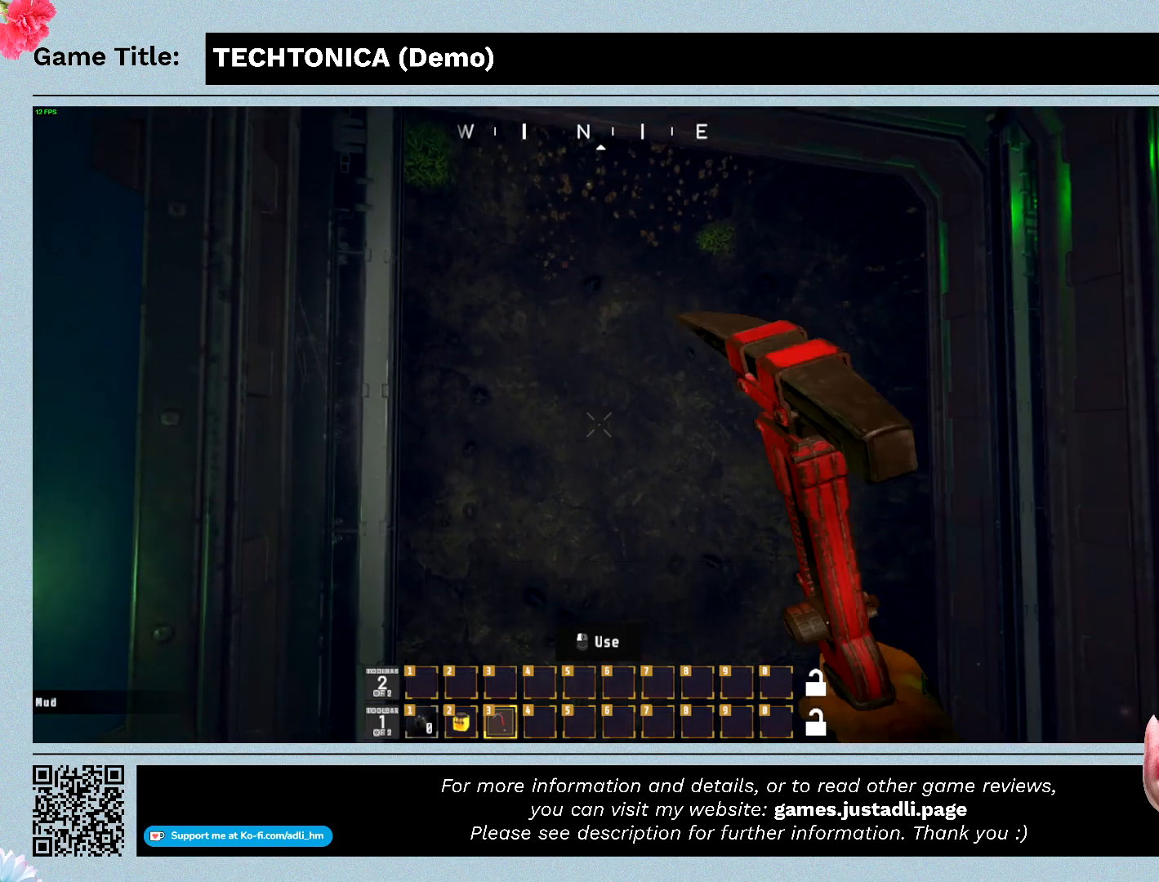
{"keys": [], "mouse": [], "events": [[67, "mouse_left", "up"]]}
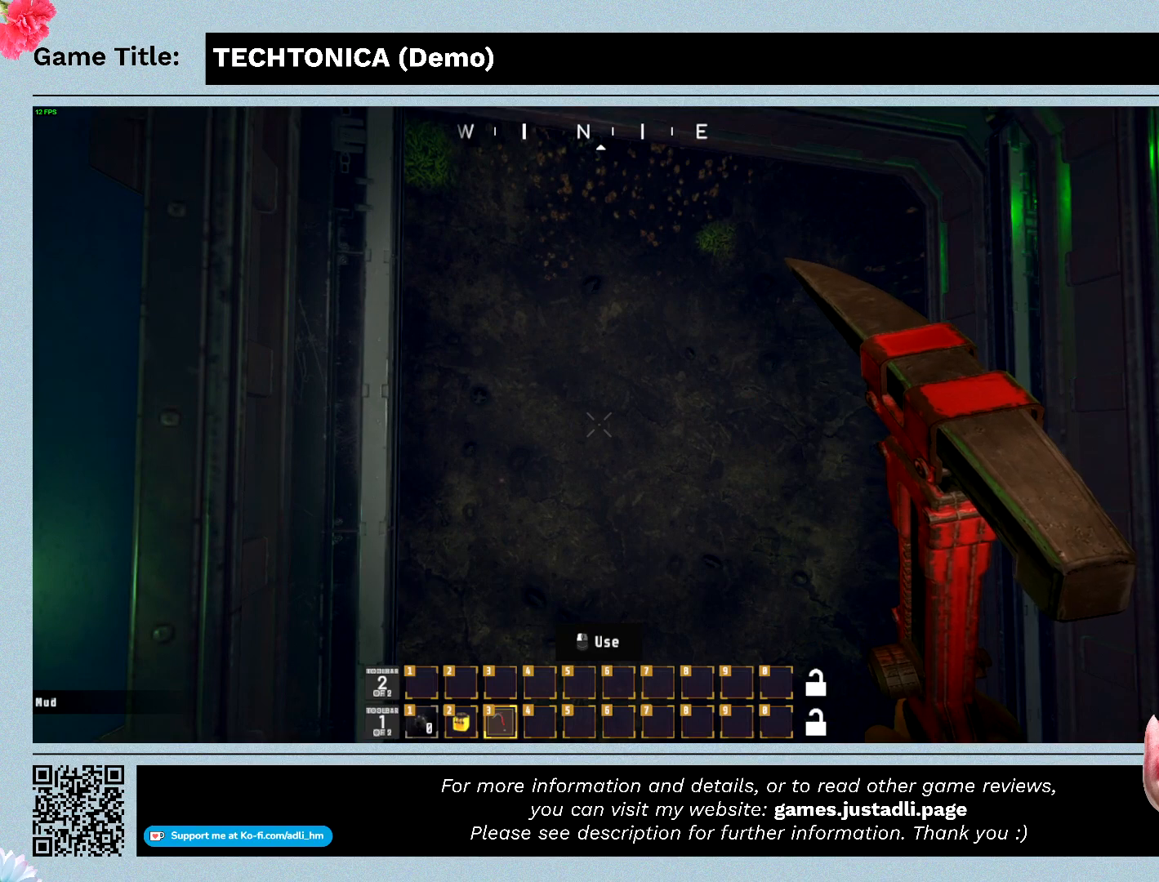
{"keys": ["w"], "mouse": [], "events": [[300, "w", "down"]]}
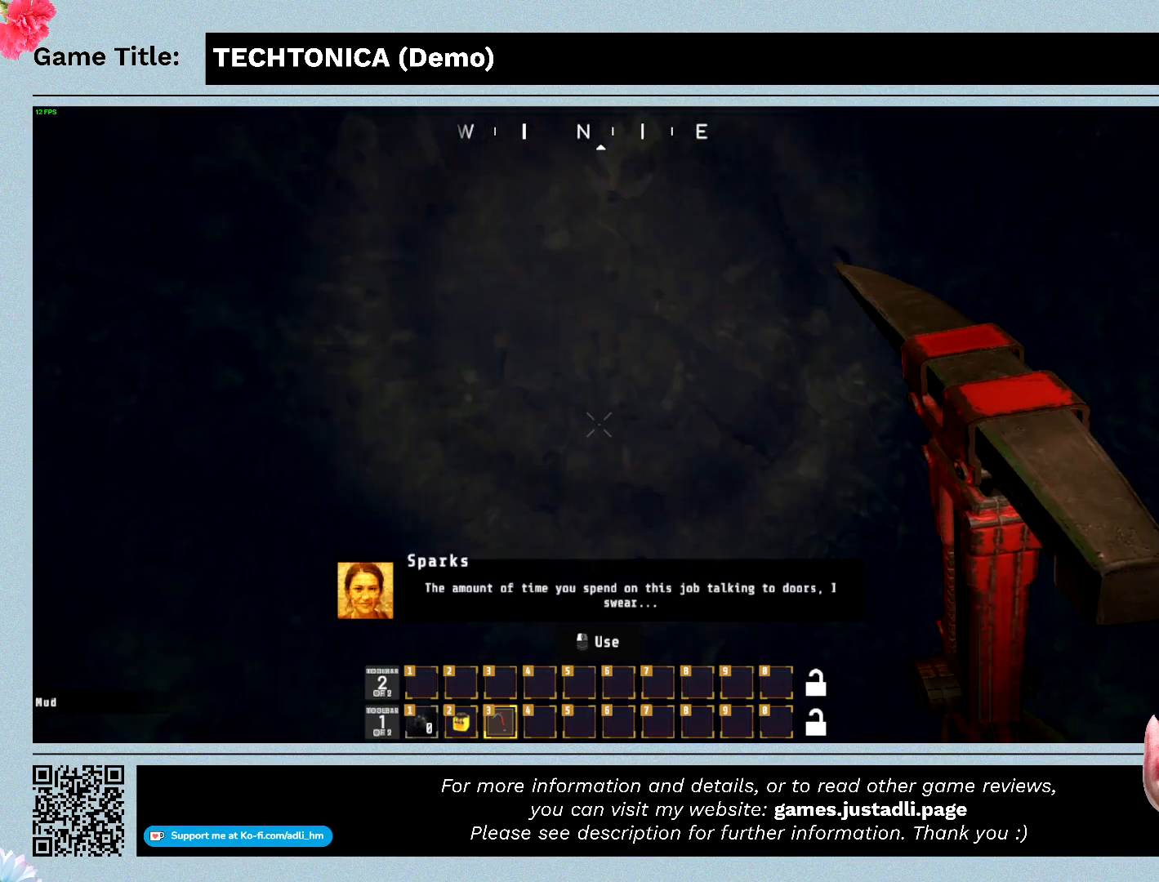
{"keys": [], "mouse": [], "events": [[167, "mouse_left", "down"], [167, "w", "up"], [400, "mouse_left", "up"]]}
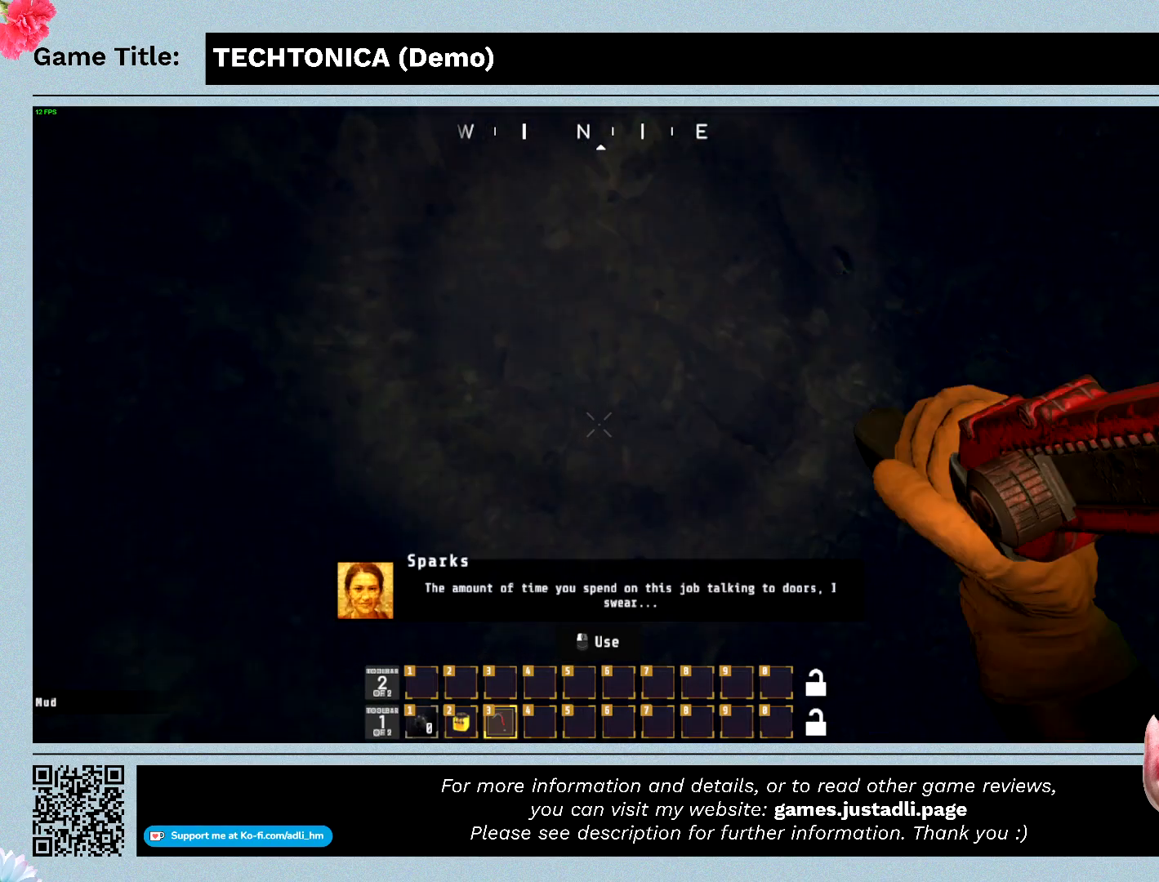
{"keys": [], "mouse": [], "events": []}
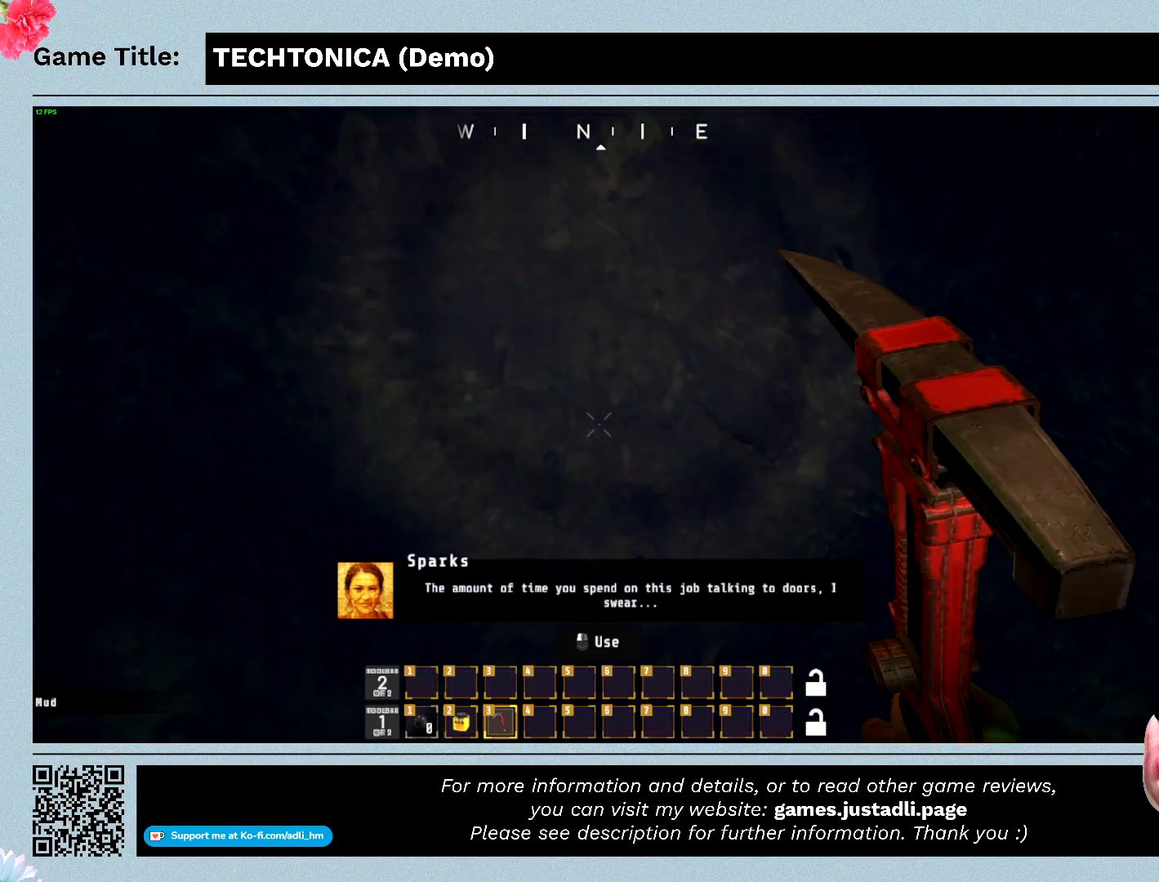
{"keys": ["w"], "mouse": [], "events": [[500, "w", "down"]]}
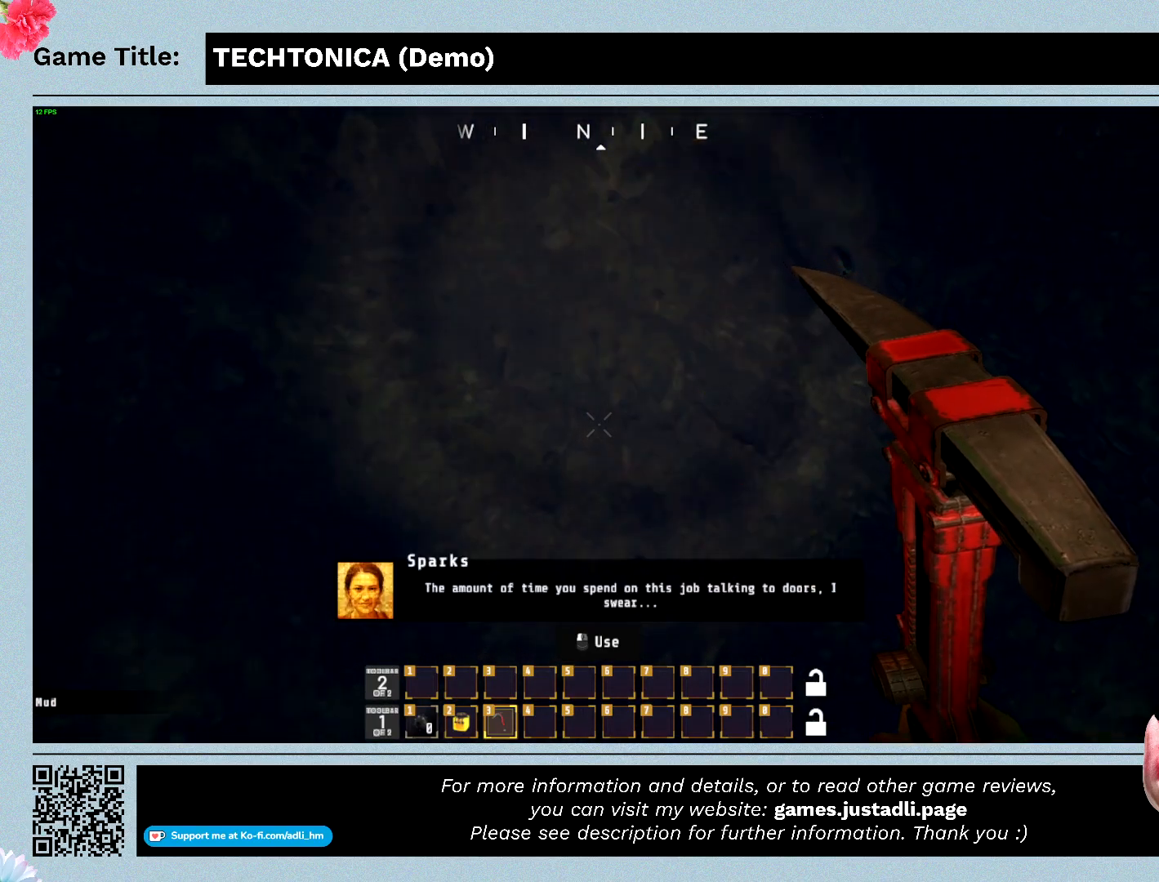
{"keys": [], "mouse": [], "events": [[433, "w", "up"]]}
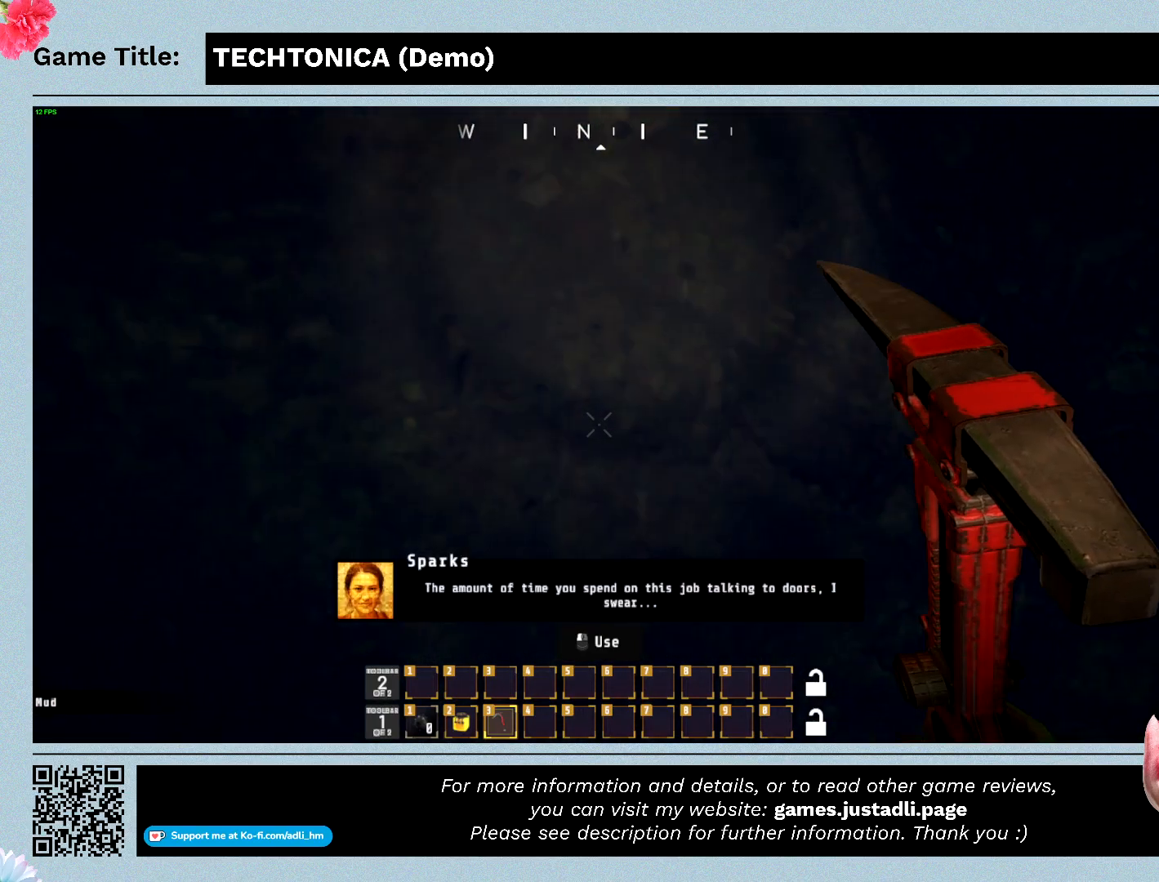
{"keys": [], "mouse": ["left"], "events": [[333, "mouse_left", "down"]]}
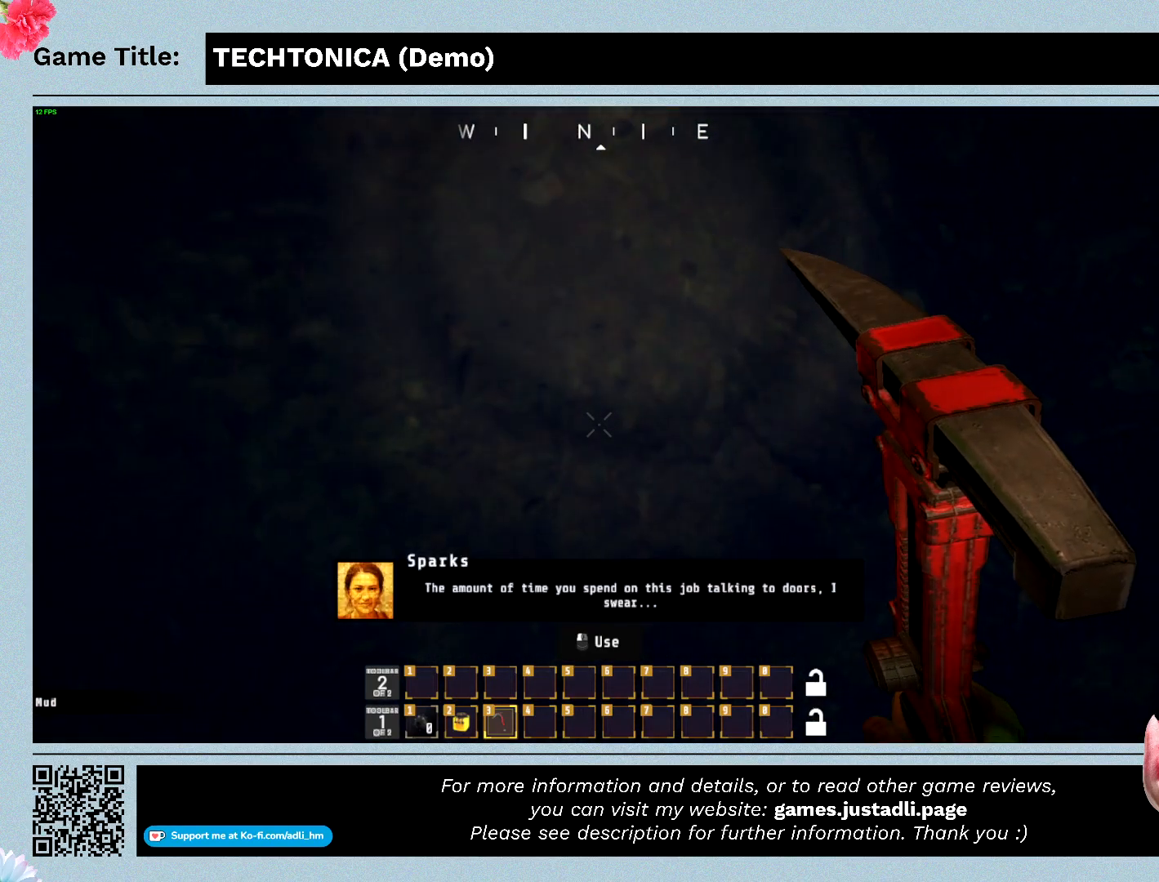
{"keys": [], "mouse": [], "events": [[167, "mouse_left", "up"]]}
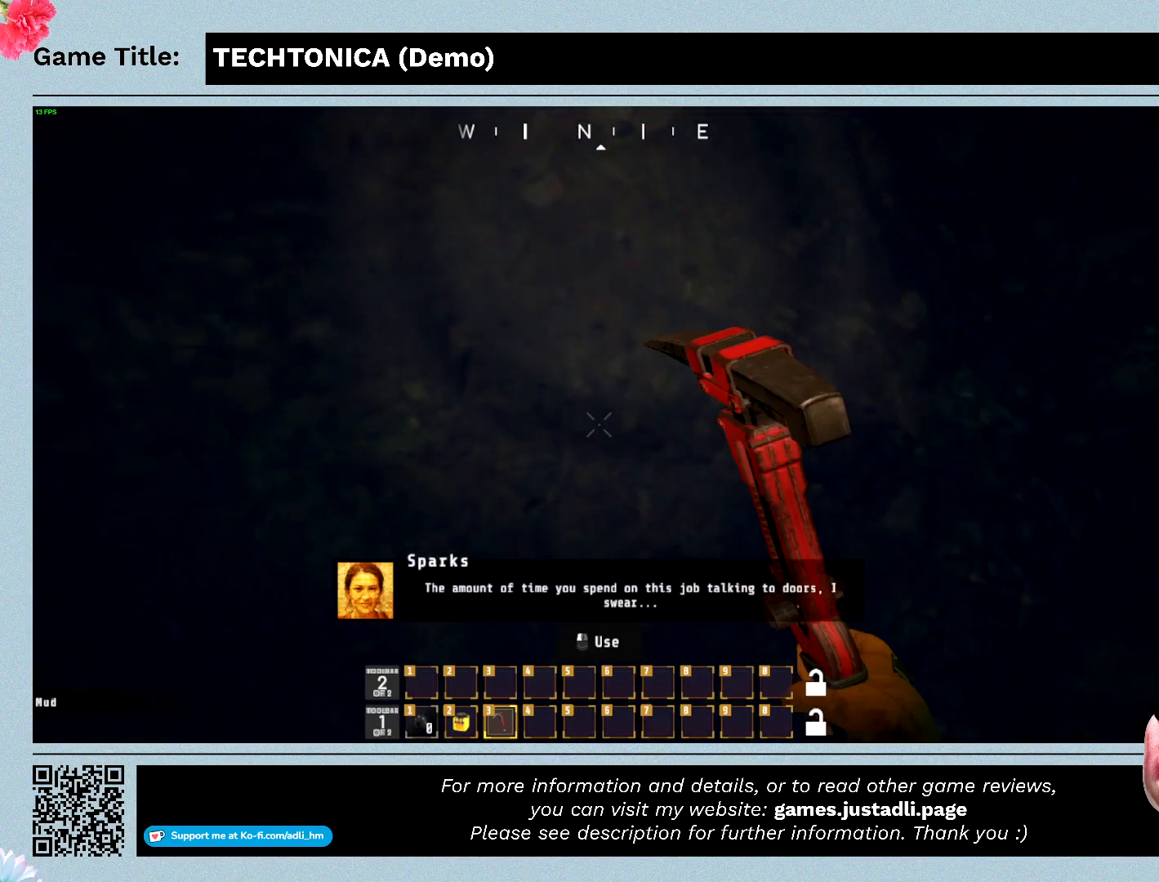
{"keys": [], "mouse": [], "events": []}
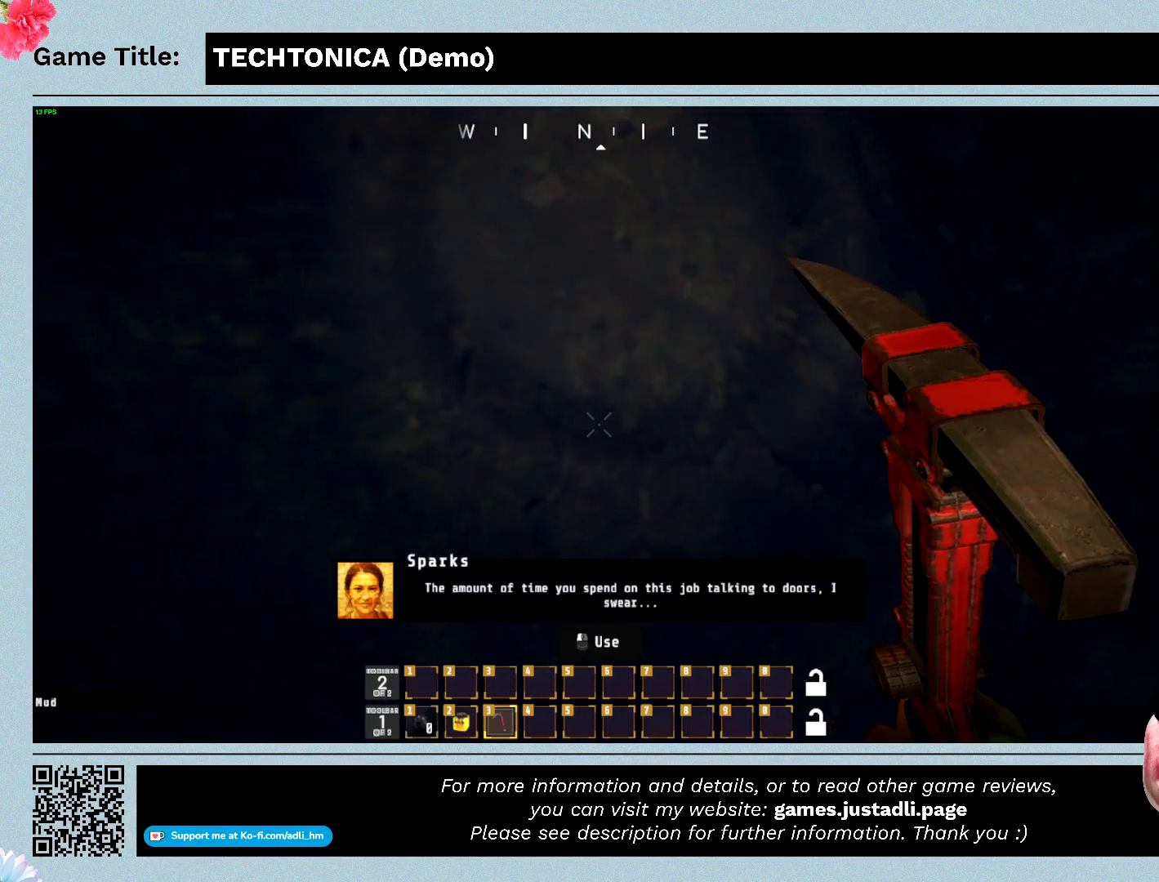
{"keys": [], "mouse": [], "events": []}
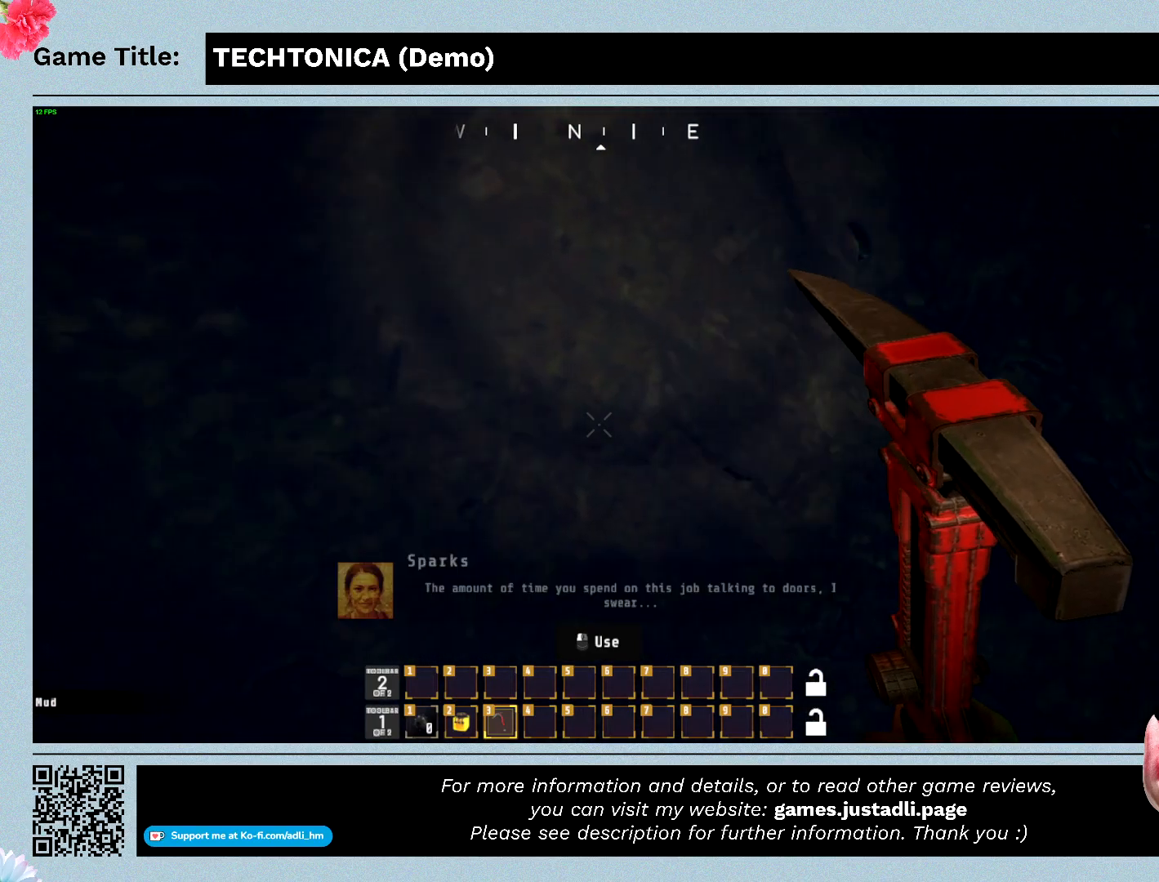
{"keys": ["d"], "mouse": [], "events": [[233, "d", "down"]]}
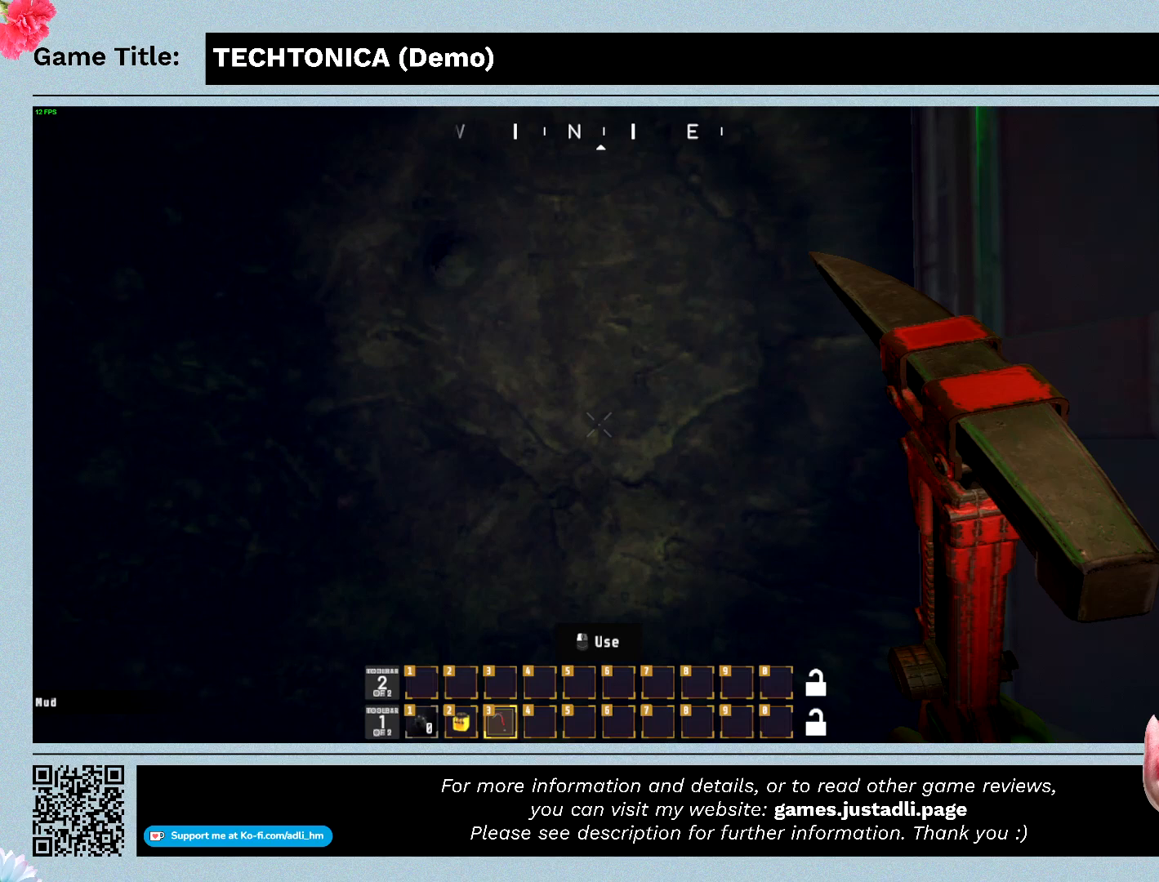
{"keys": [], "mouse": [], "events": [[300, "d", "up"]]}
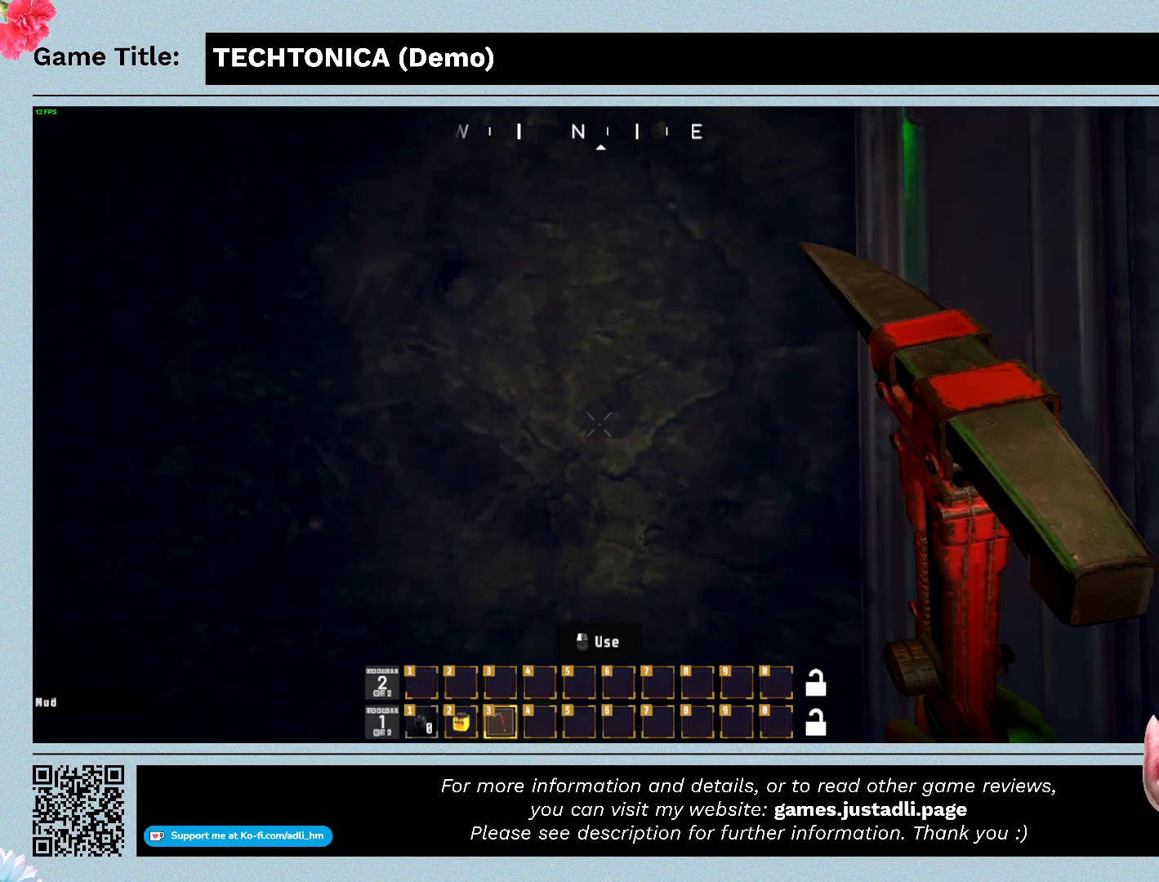
{"keys": [], "mouse": [], "events": []}
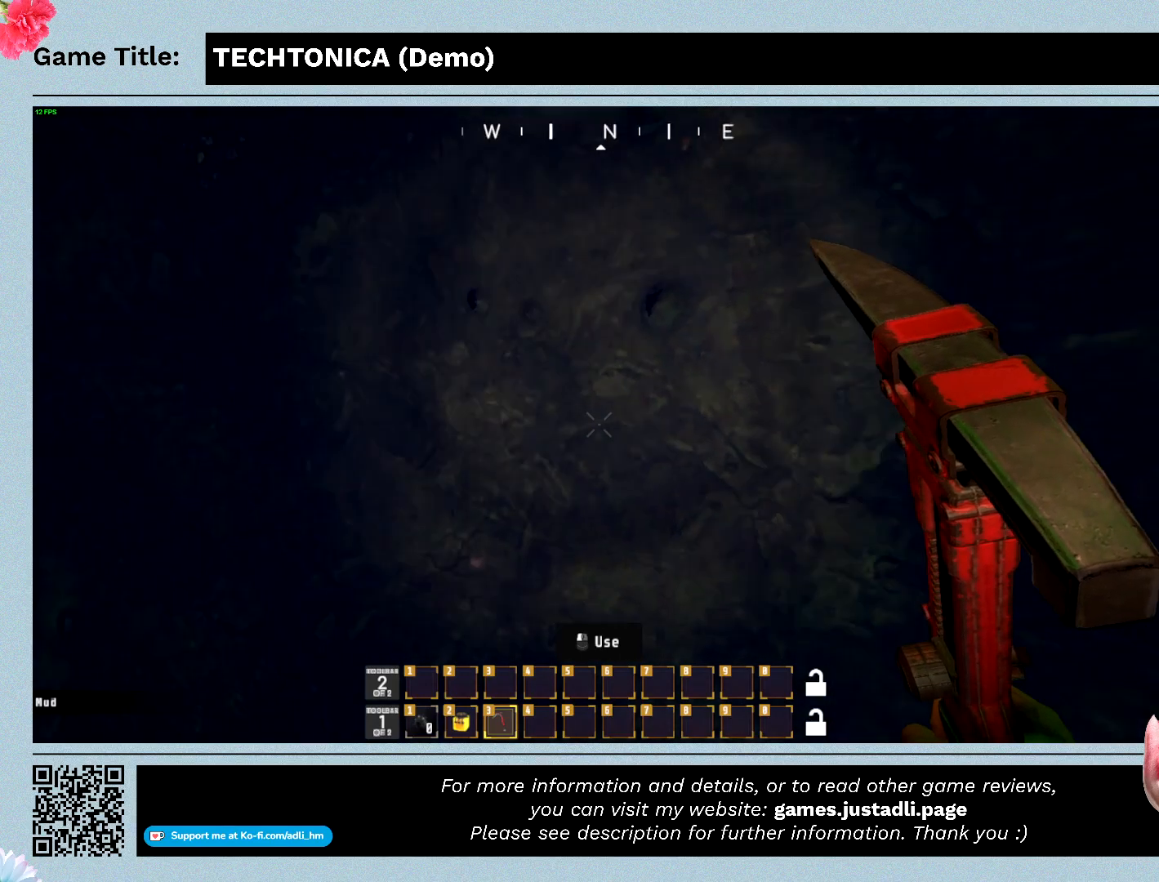
{"keys": [], "mouse": ["left"], "events": [[167, "mouse_left", "down"]]}
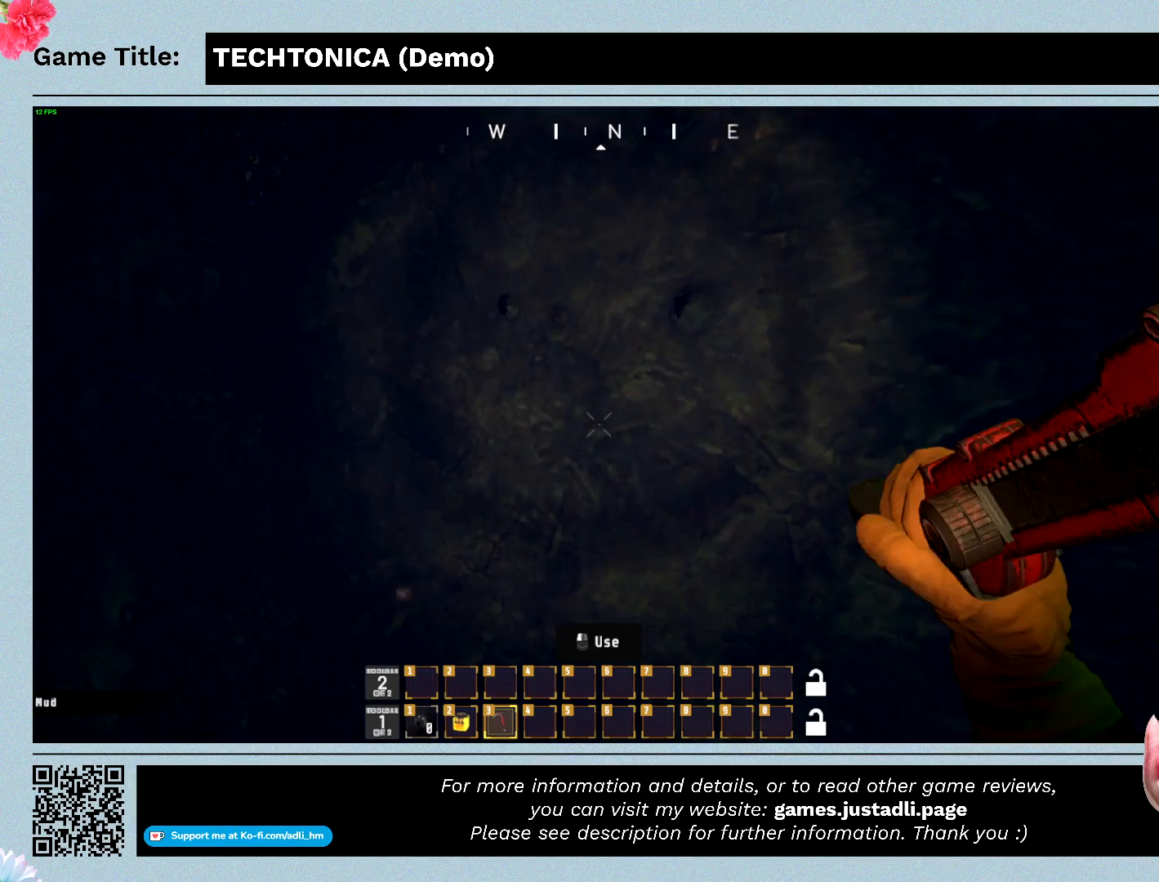
{"keys": [], "mouse": ["left"], "events": []}
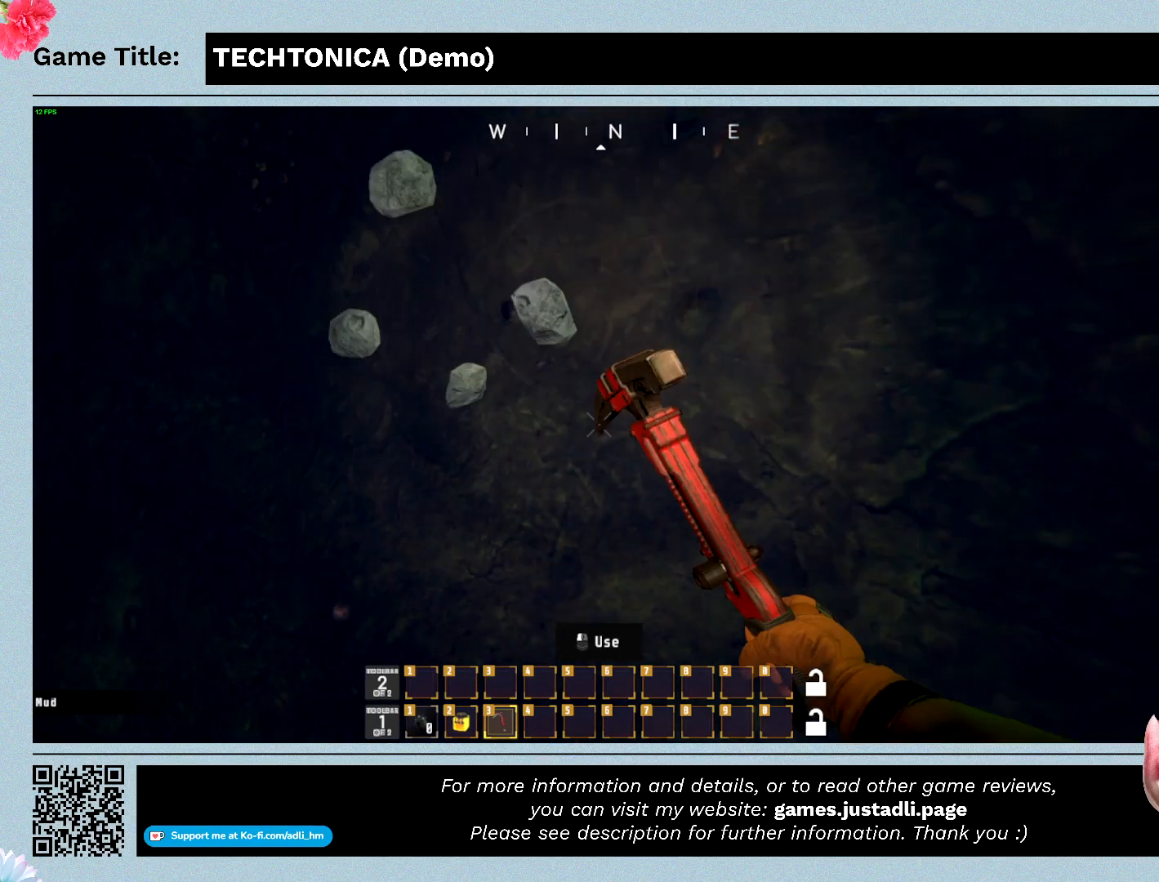
{"keys": [], "mouse": ["left"], "events": []}
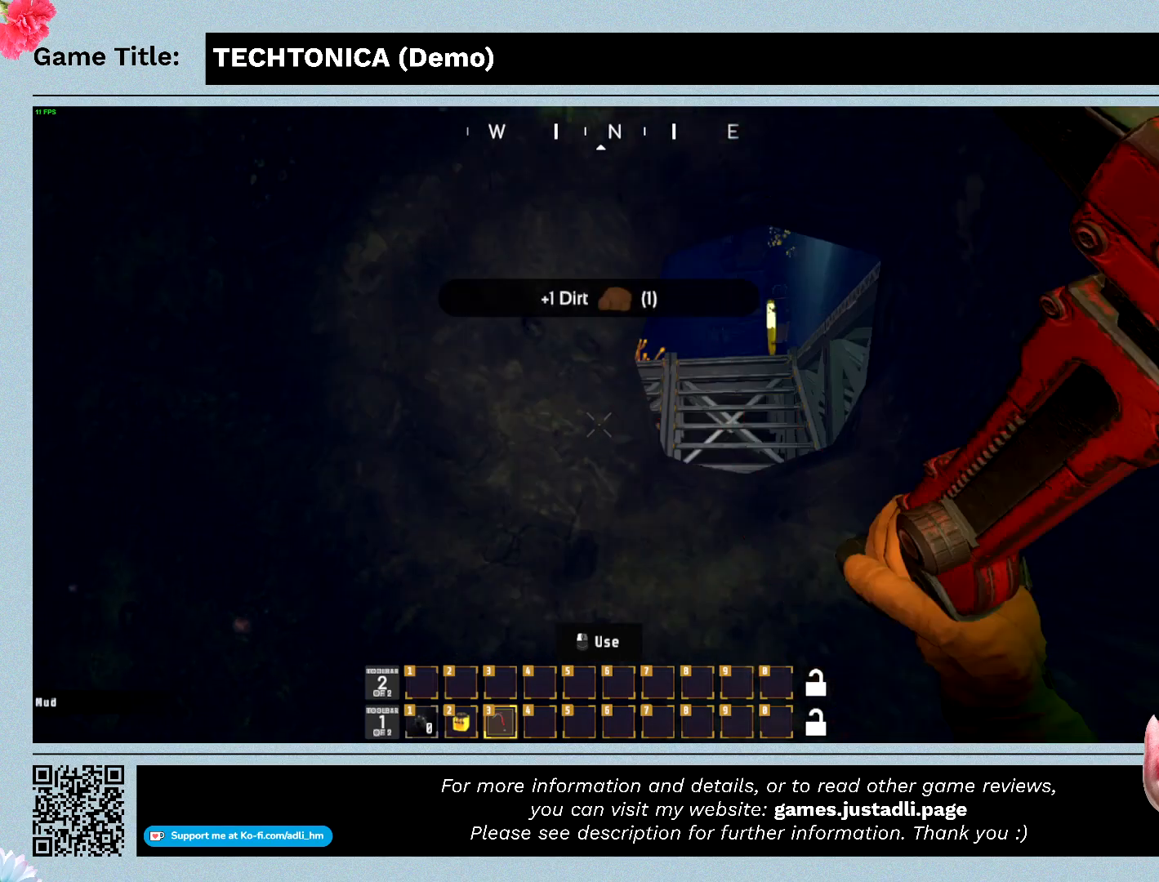
{"keys": [], "mouse": ["left"], "events": []}
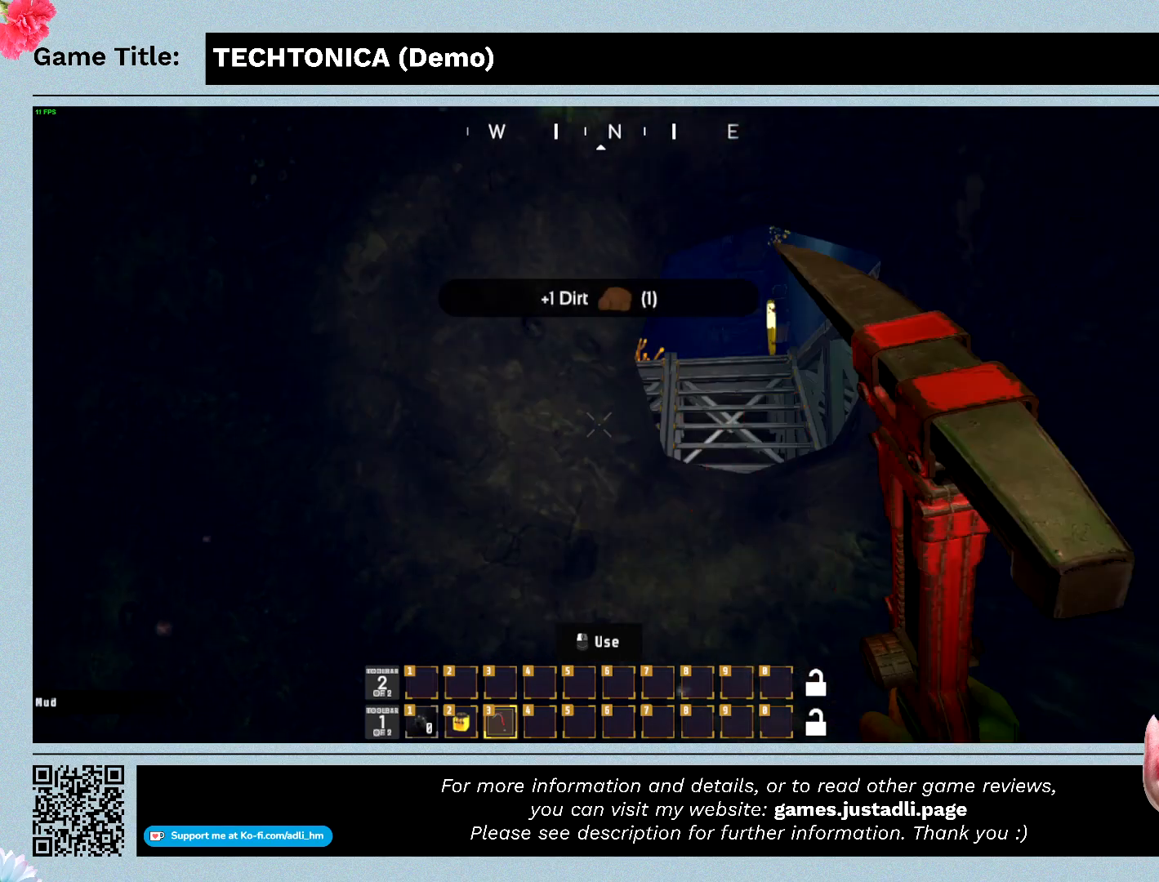
{"keys": [], "mouse": ["left"], "events": []}
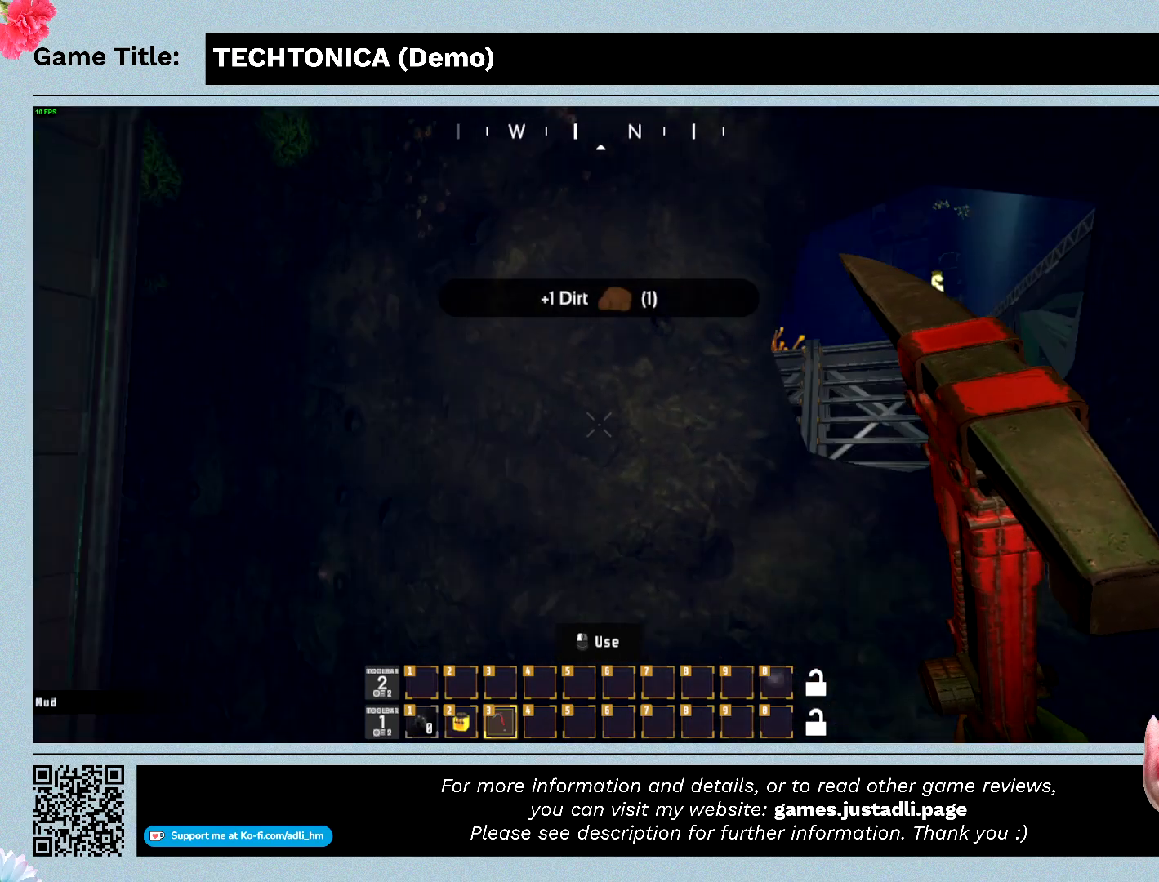
{"keys": [], "mouse": ["left"], "events": []}
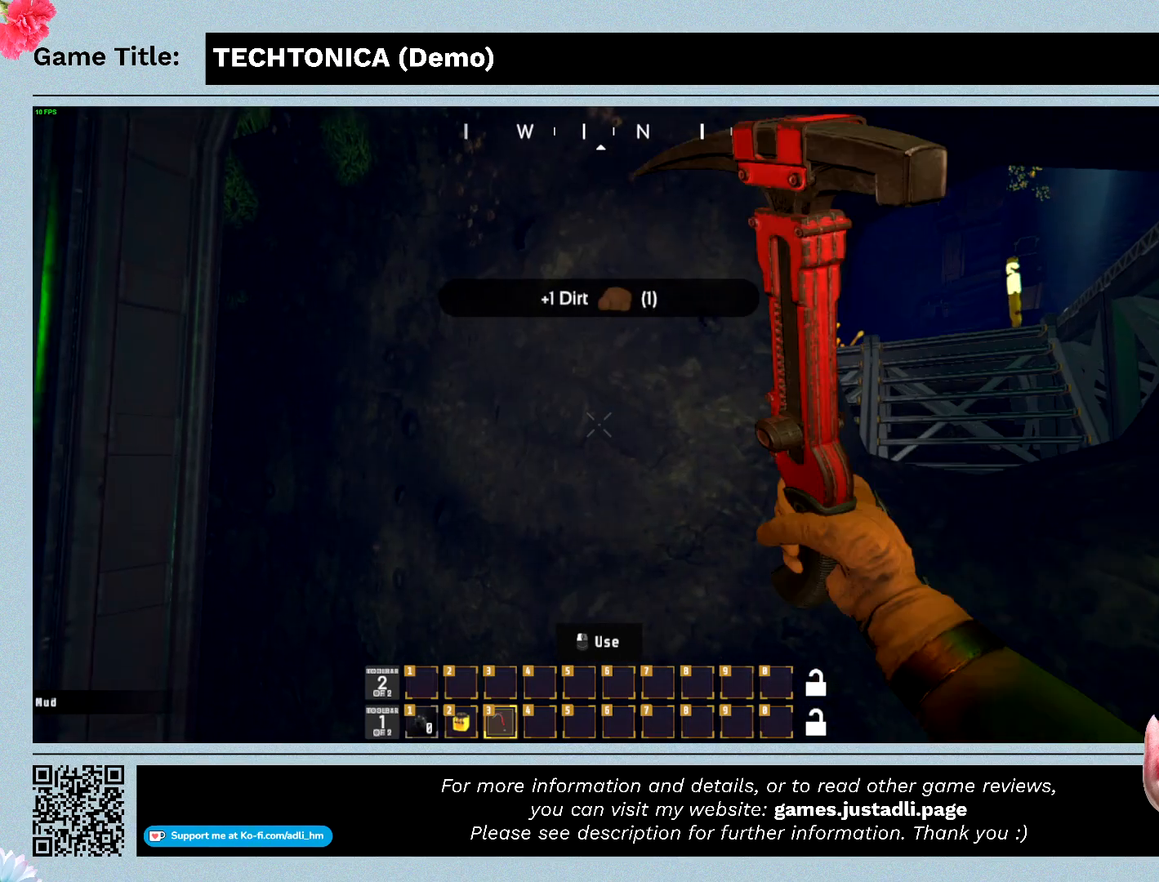
{"keys": [], "mouse": ["left"], "events": []}
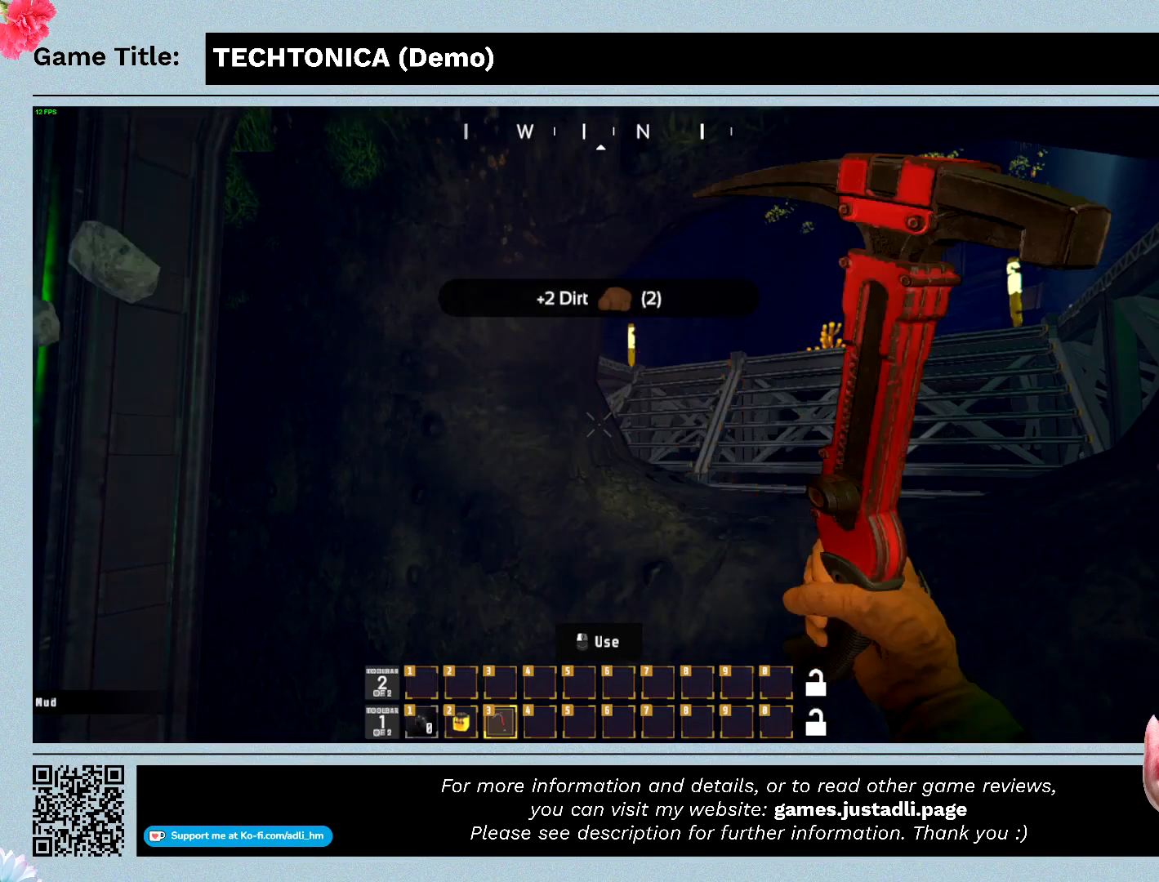
{"keys": [], "mouse": ["left"], "events": []}
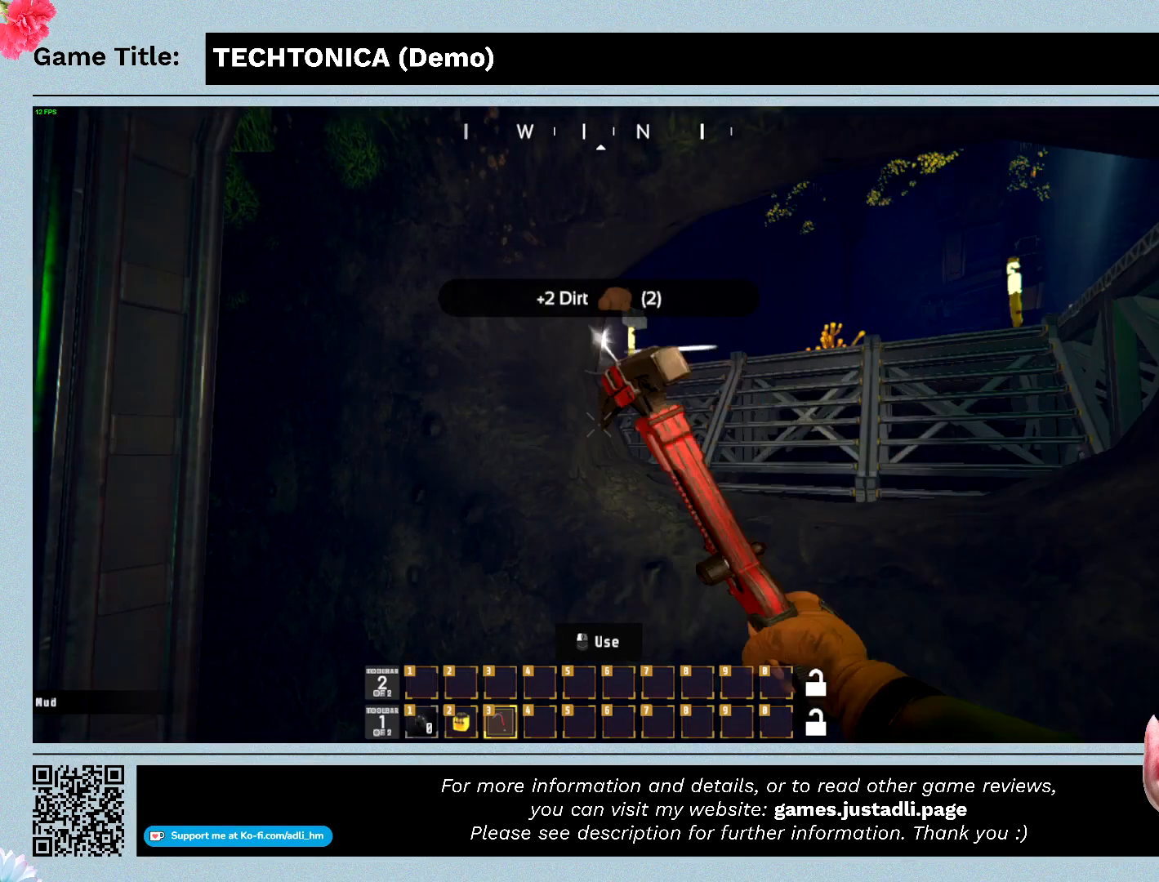
{"keys": [], "mouse": ["left"], "events": []}
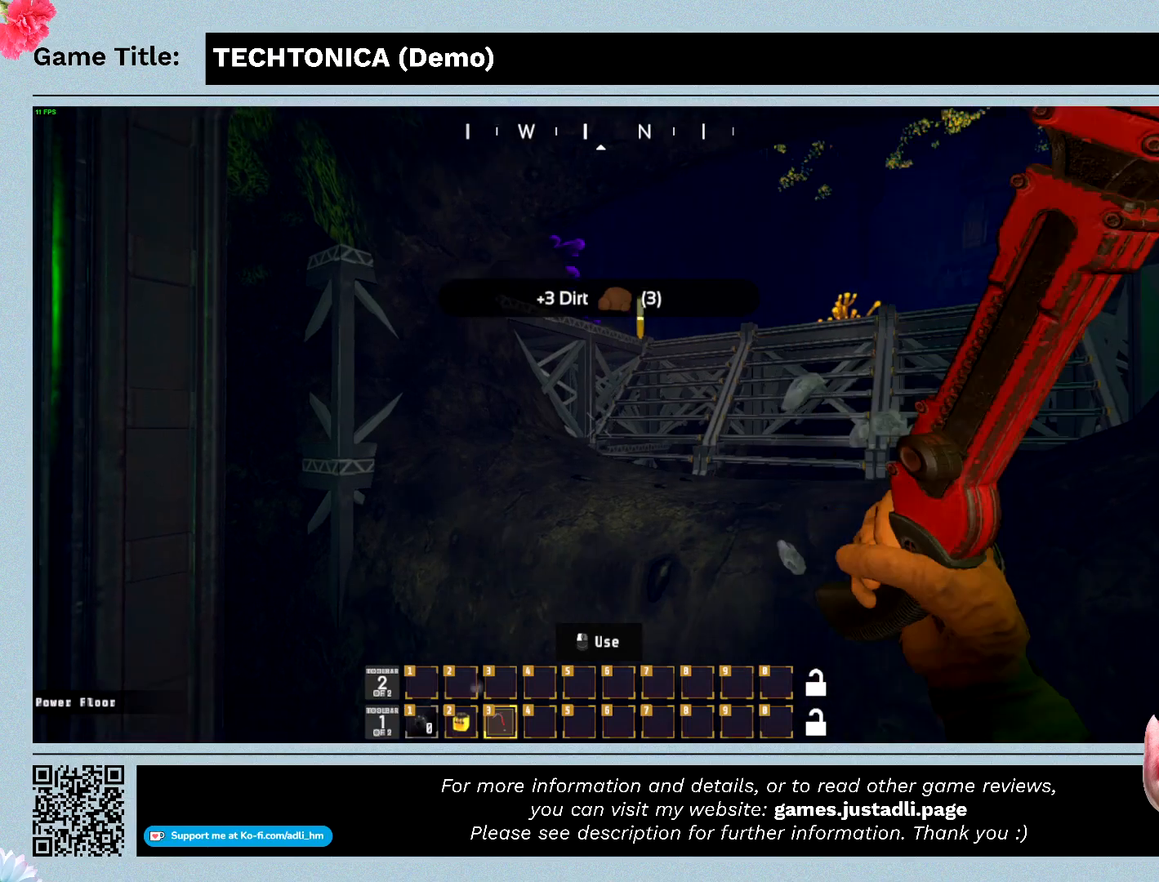
{"keys": [], "mouse": ["left"], "events": []}
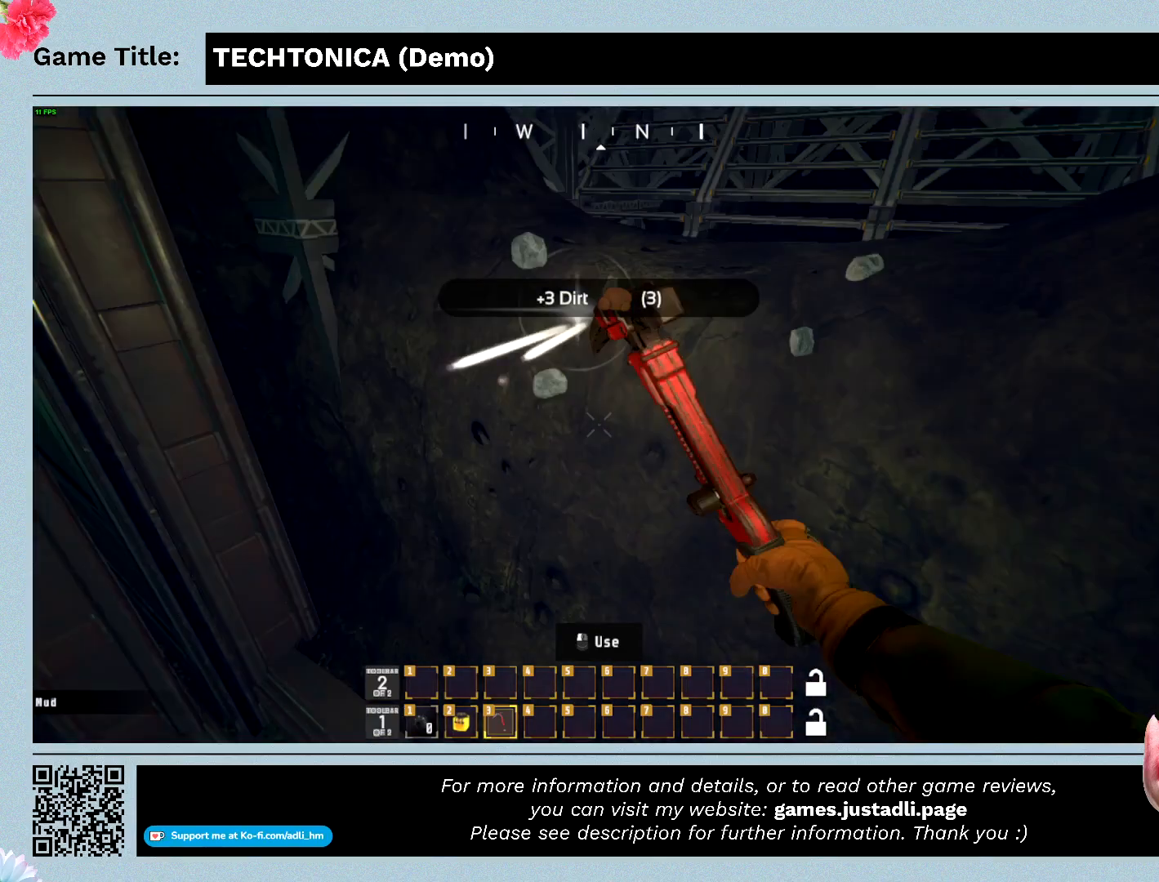
{"keys": [], "mouse": ["left"], "events": []}
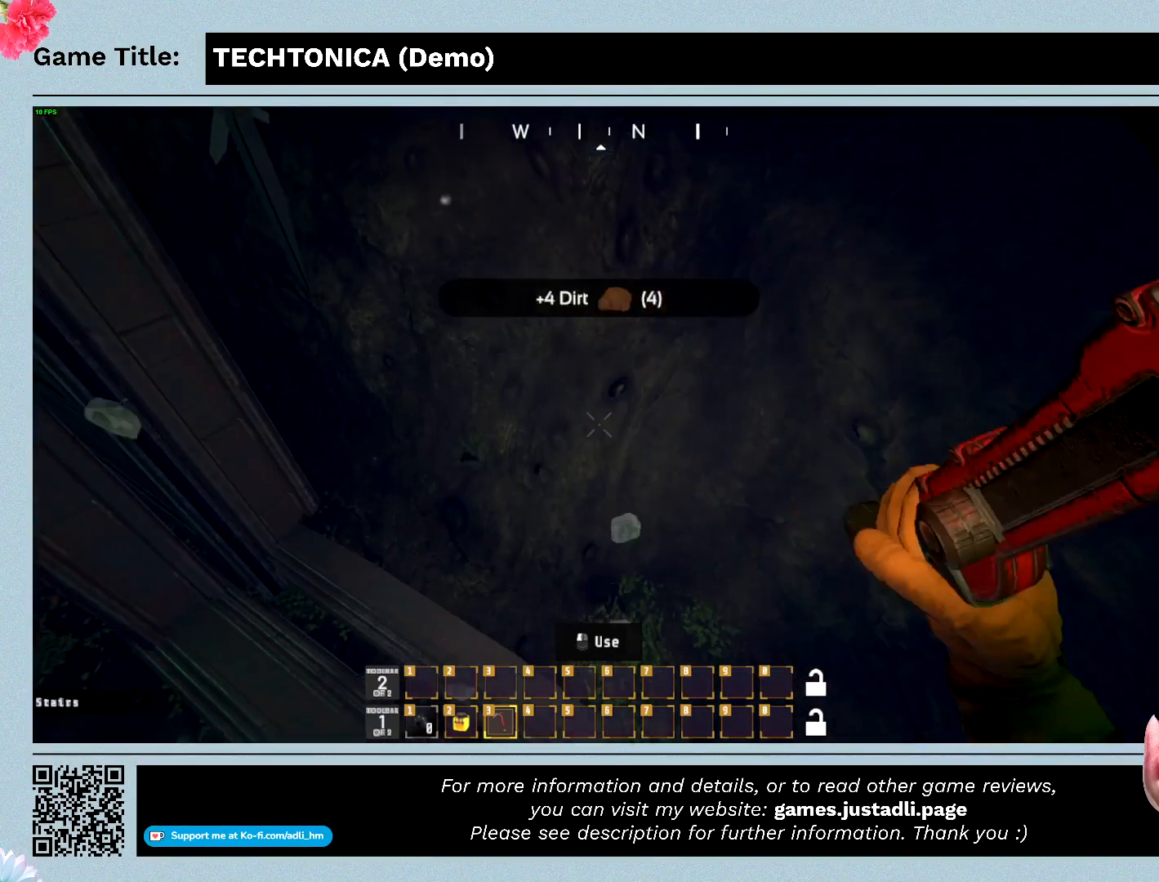
{"keys": [], "mouse": ["left"], "events": []}
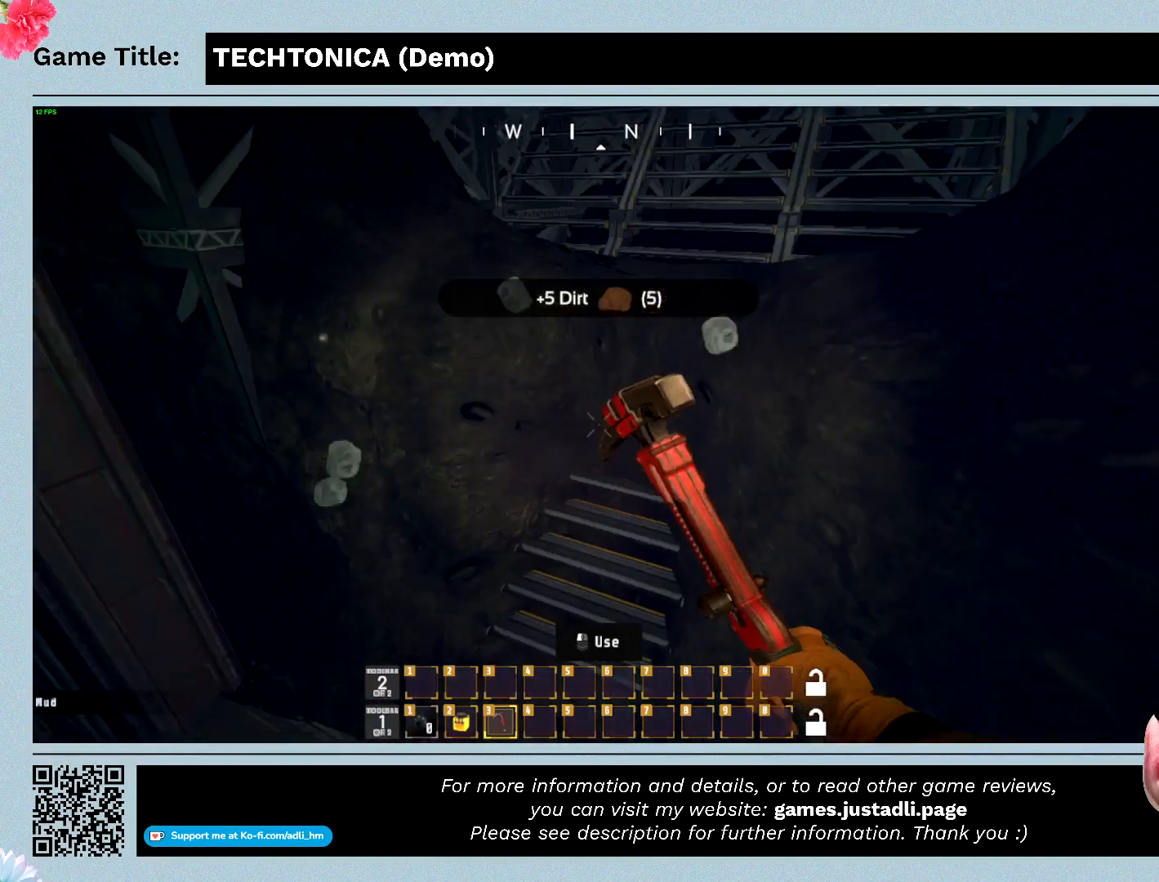
{"keys": [], "mouse": ["left"], "events": []}